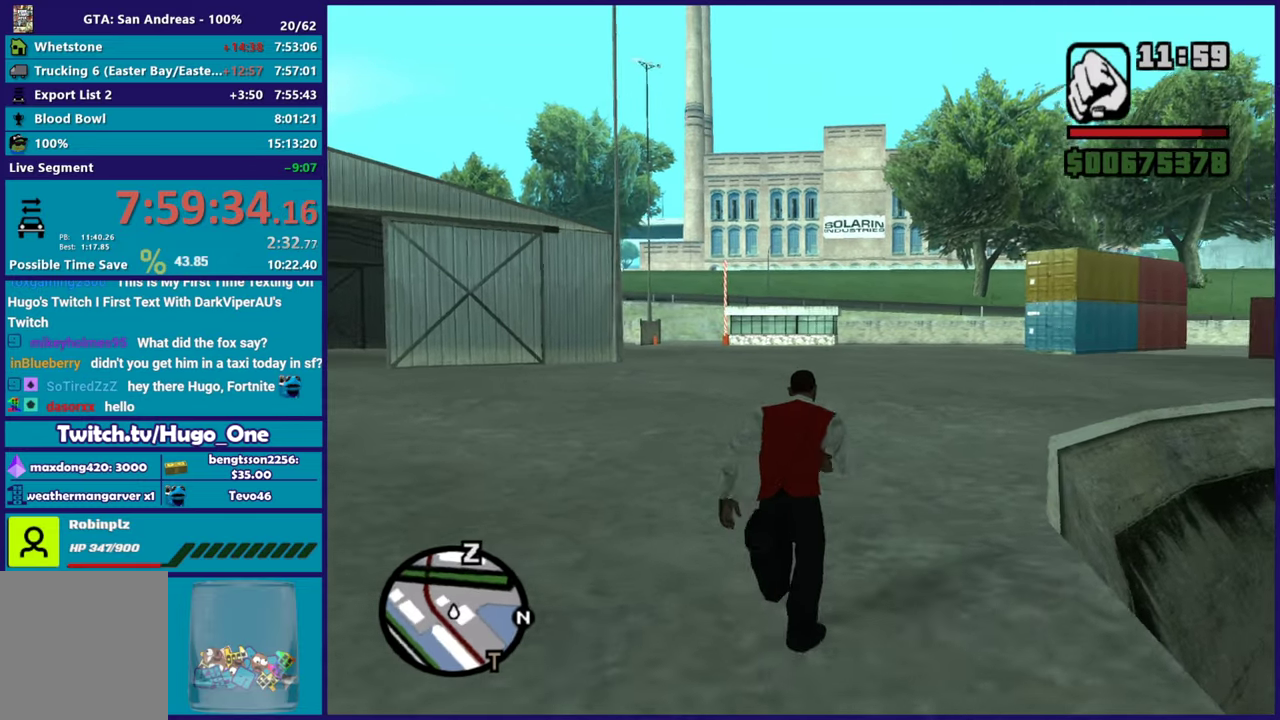
Gameplay with a controller (Xbox layout); each line is a JSON object with the inputs held at the frame after it. "button_events" lists button changes between this image and that frame as [ms after this image, input, new state], when the widget could be followed in between (sticks are given only as held states).
{"buttons": [], "left_stick": "up", "right_stick": "center", "button_events": [[34, "A", "up"], [117, "A", "down"], [217, "A", "up"], [317, "A", "down"], [434, "A", "up"]]}
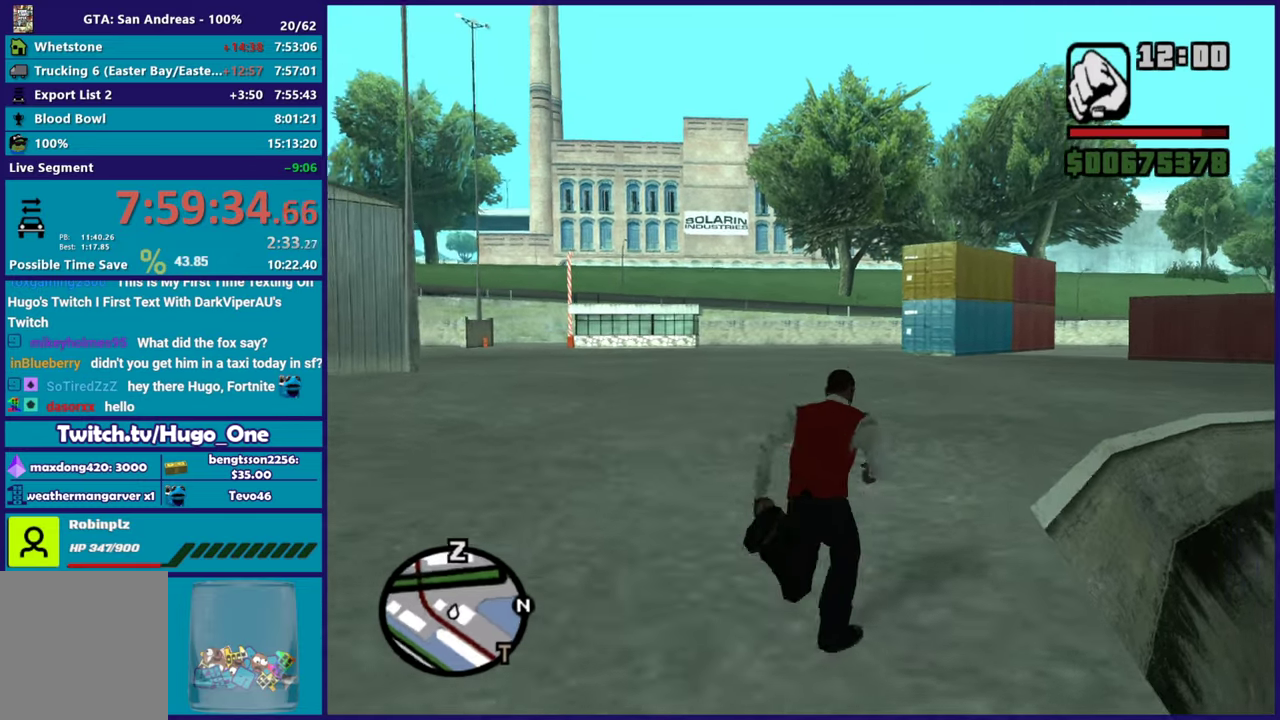
{"buttons": ["A"], "left_stick": "up-right", "right_stick": "center", "button_events": [[33, "A", "down"], [150, "A", "up"], [250, "A", "down"], [350, "A", "up"], [450, "A", "down"]]}
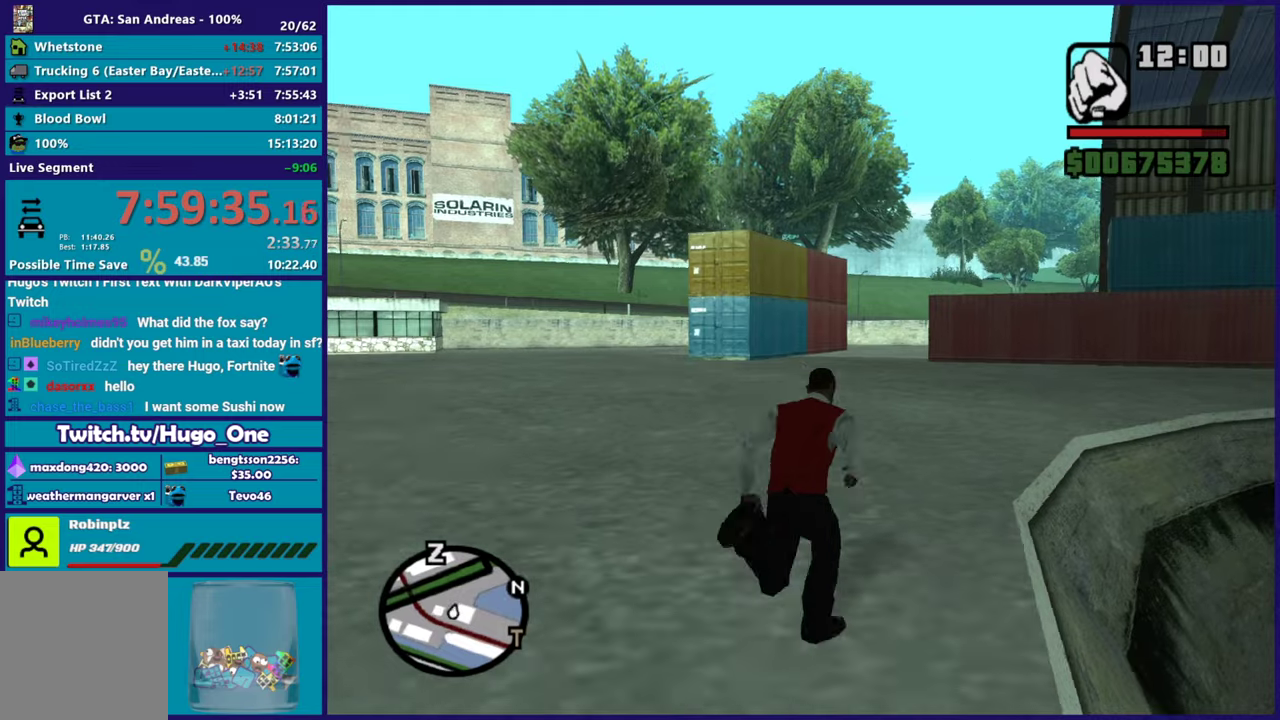
{"buttons": [], "left_stick": "up", "right_stick": "center", "button_events": [[50, "A", "up"], [167, "A", "down"], [267, "A", "up"], [351, "A", "down"], [468, "A", "up"]]}
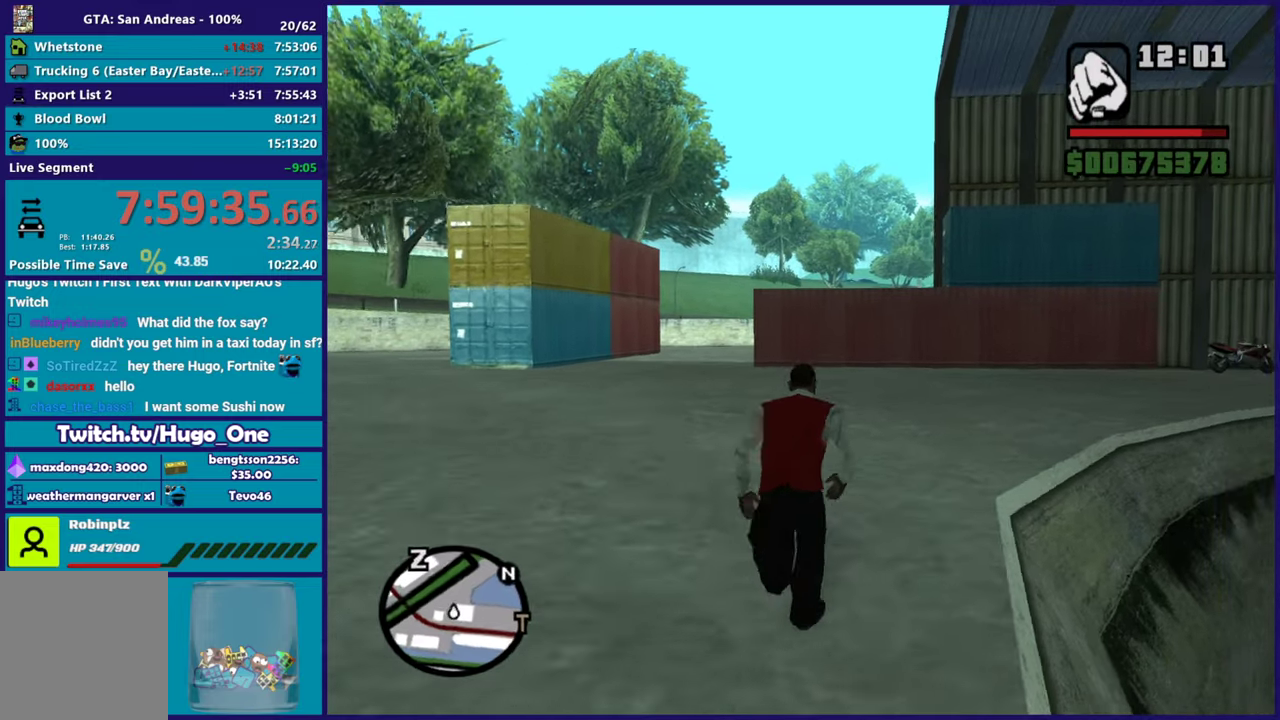
{"buttons": [], "left_stick": "up-right", "right_stick": "down", "button_events": [[67, "A", "down"], [150, "A", "up"], [217, "A", "down"], [334, "A", "up"]]}
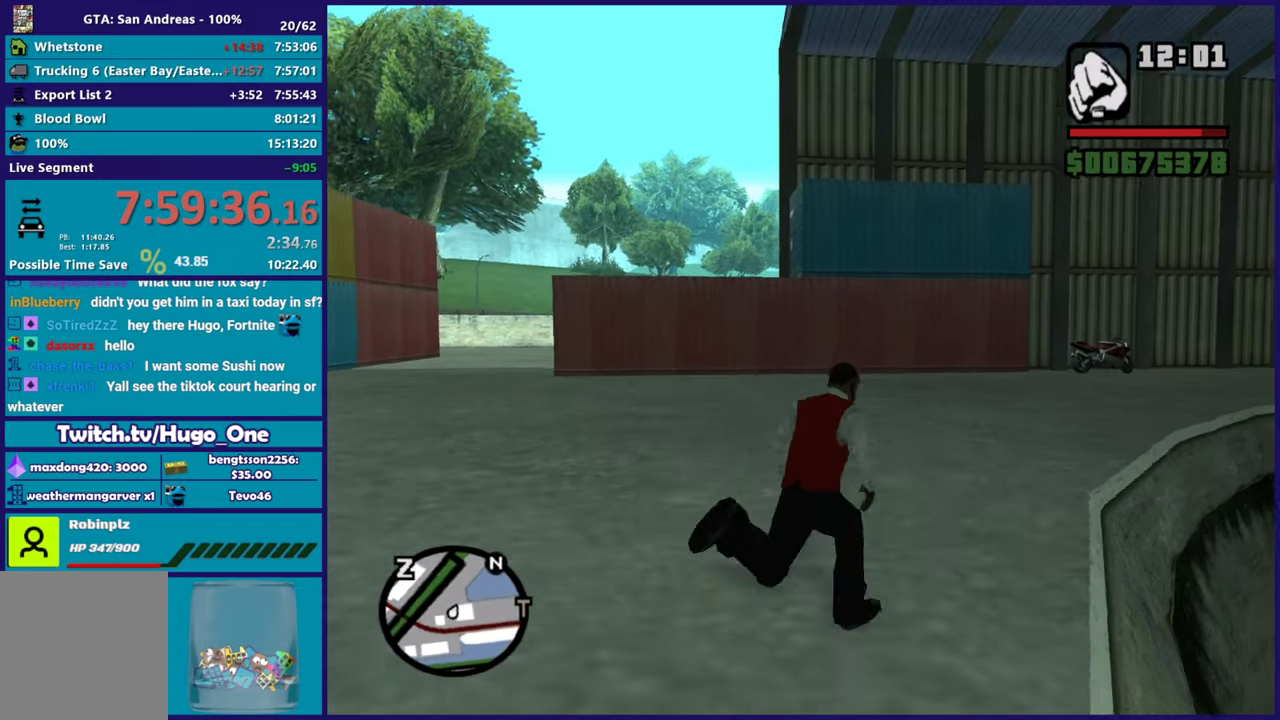
{"buttons": ["A"], "left_stick": "up", "right_stick": "center", "button_events": [[217, "A", "down"], [351, "A", "up"], [451, "A", "down"]]}
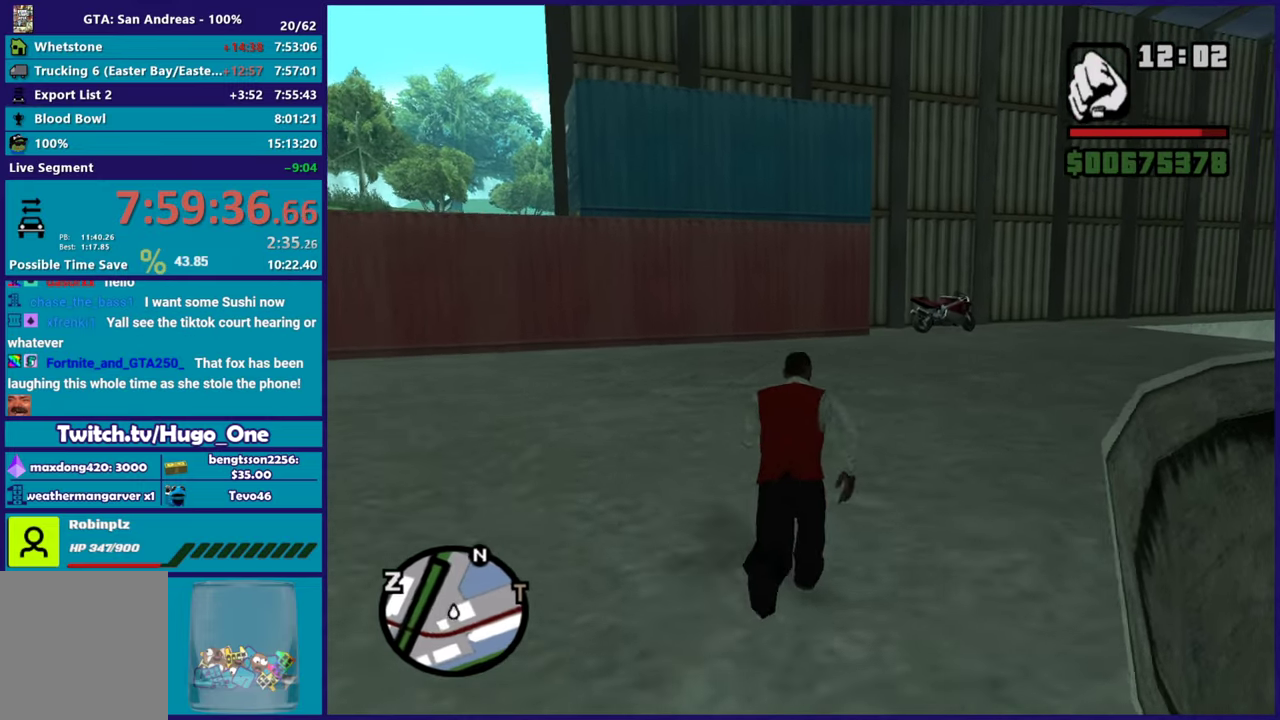
{"buttons": [], "left_stick": "up", "right_stick": "center", "button_events": [[50, "A", "up"], [150, "A", "down"], [250, "A", "up"], [334, "A", "down"], [467, "A", "up"]]}
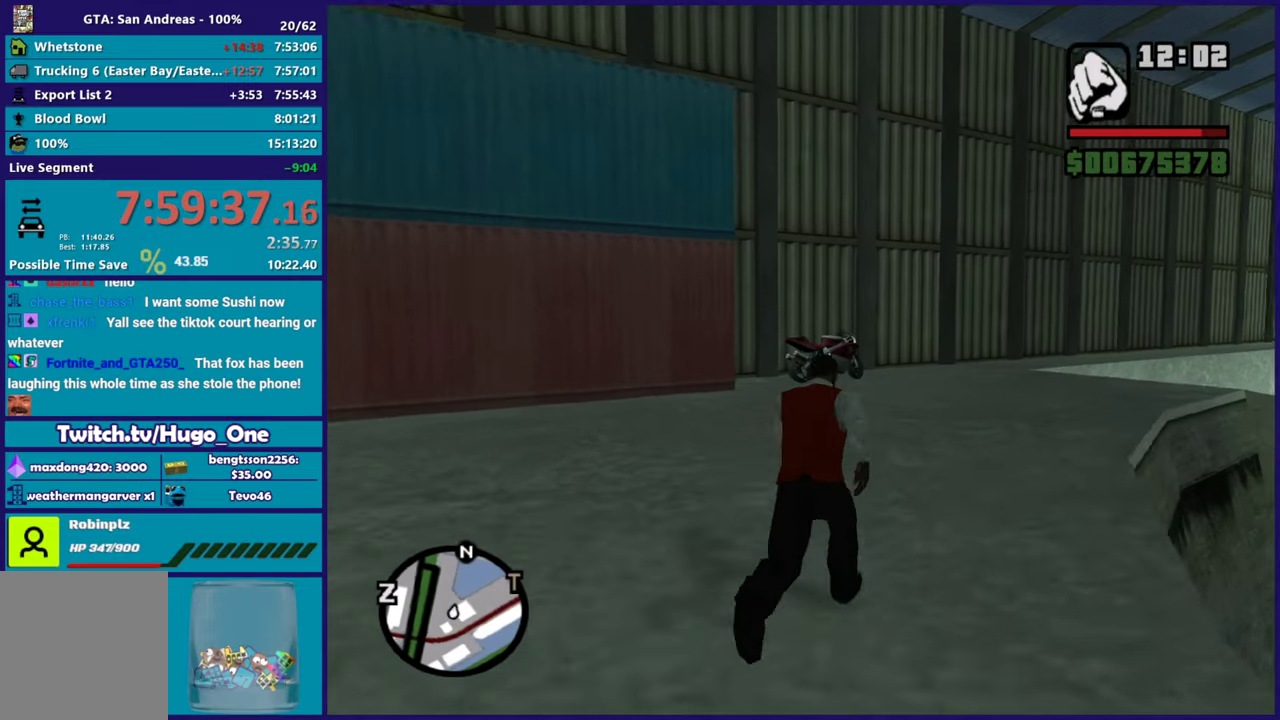
{"buttons": [], "left_stick": "up", "right_stick": "down", "button_events": [[34, "A", "down"], [151, "A", "up"], [234, "A", "down"], [351, "A", "up"]]}
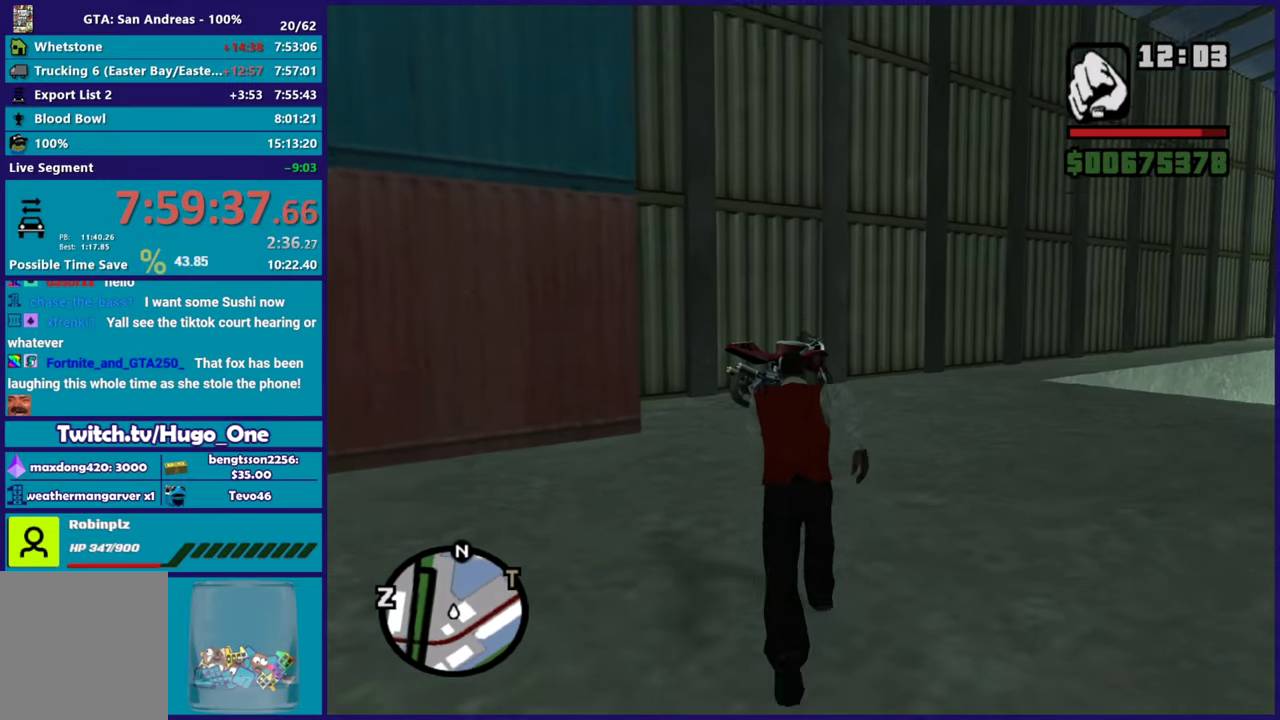
{"buttons": [], "left_stick": "up", "right_stick": "center", "button_events": [[150, "A", "down"], [267, "A", "up"], [350, "A", "down"], [467, "A", "up"]]}
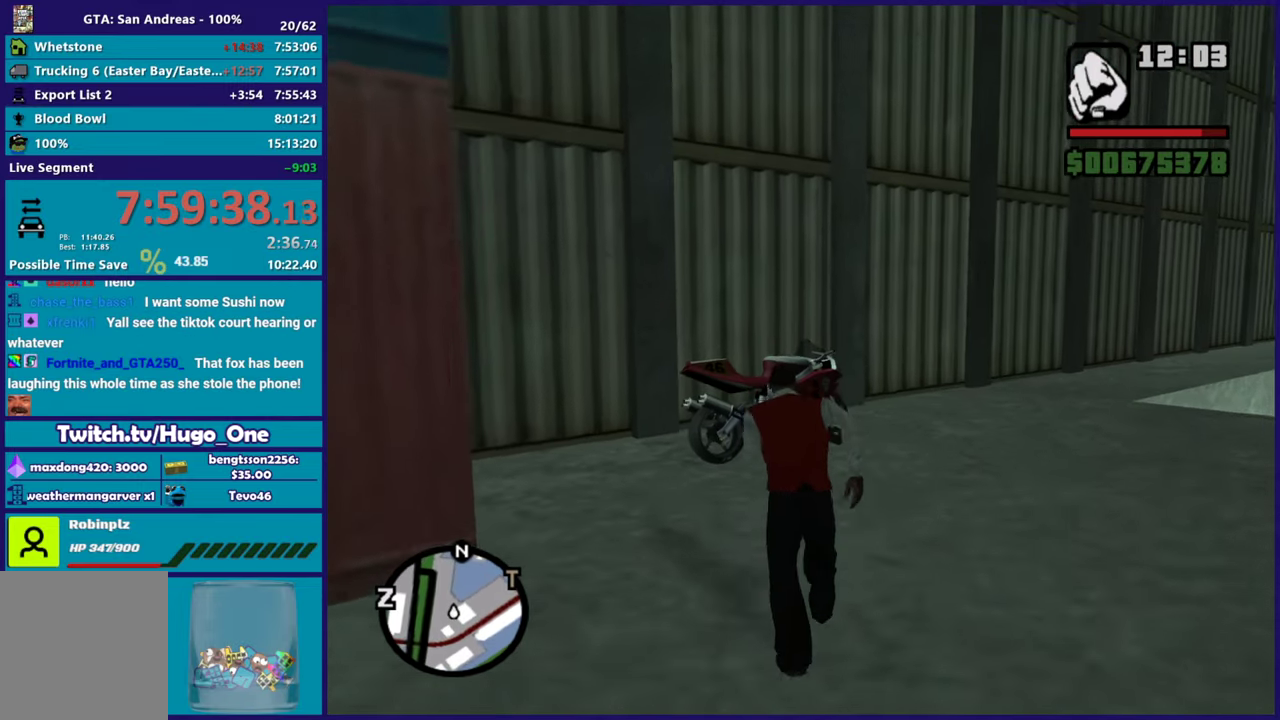
{"buttons": [], "left_stick": "up", "right_stick": "center", "button_events": [[50, "A", "down"], [200, "A", "up"], [283, "A", "down"], [383, "A", "up"]]}
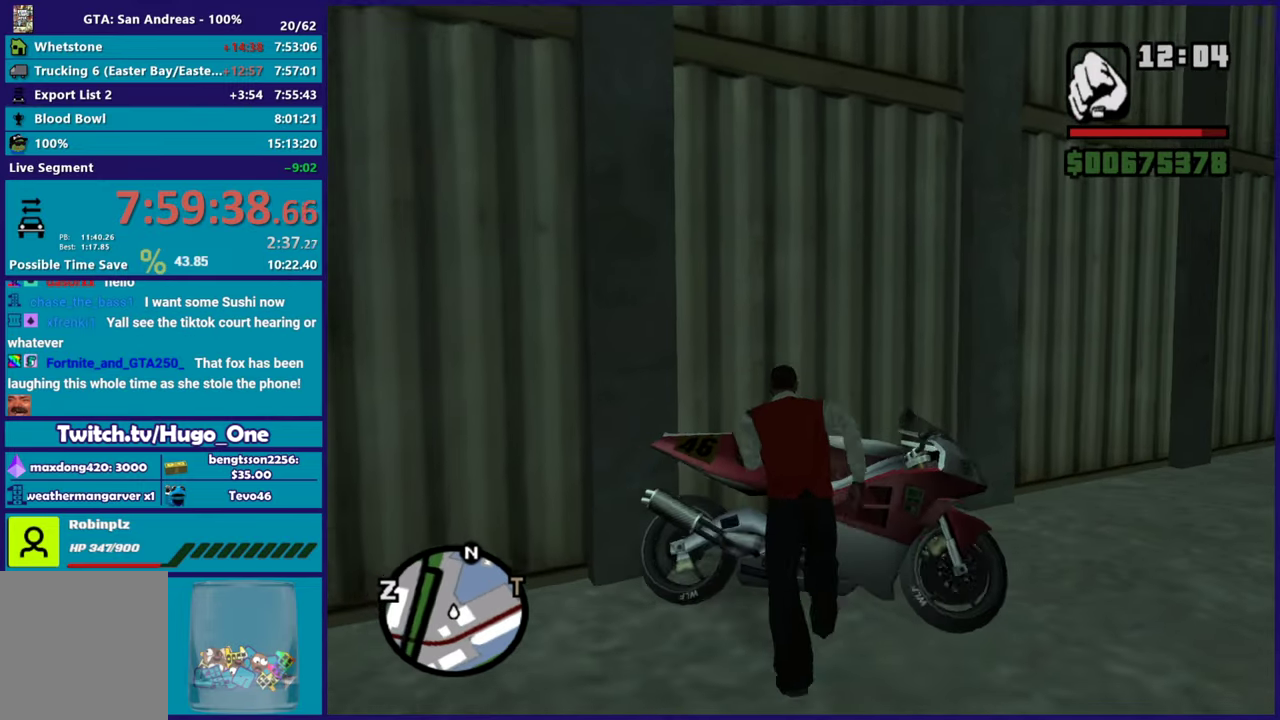
{"buttons": ["Y"], "left_stick": "center", "right_stick": "center", "button_events": [[34, "Y", "down"], [134, "Y", "up"], [217, "Y", "down"], [317, "Y", "up"], [384, "Y", "down"]]}
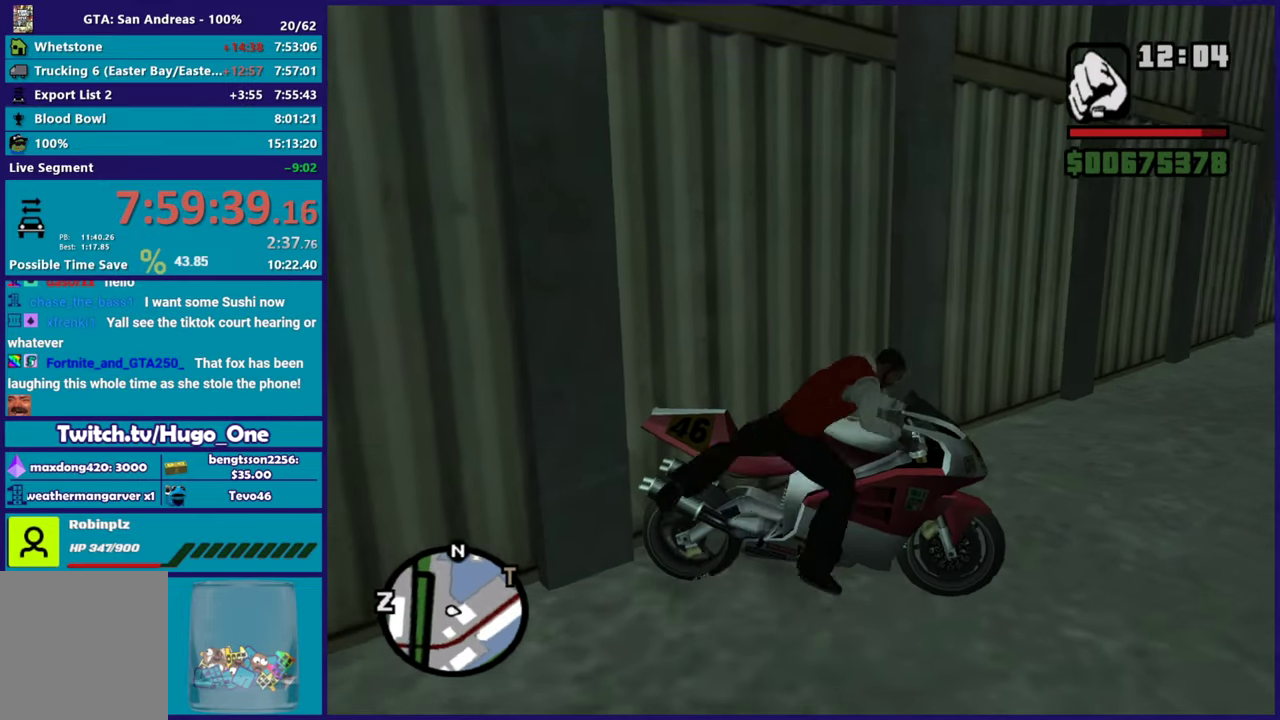
{"buttons": ["A", "R2"], "left_stick": "right", "right_stick": "center", "button_events": [[16, "Y", "up"], [100, "A", "down"], [133, "R2", "down"], [300, "A", "up"], [383, "A", "down"]]}
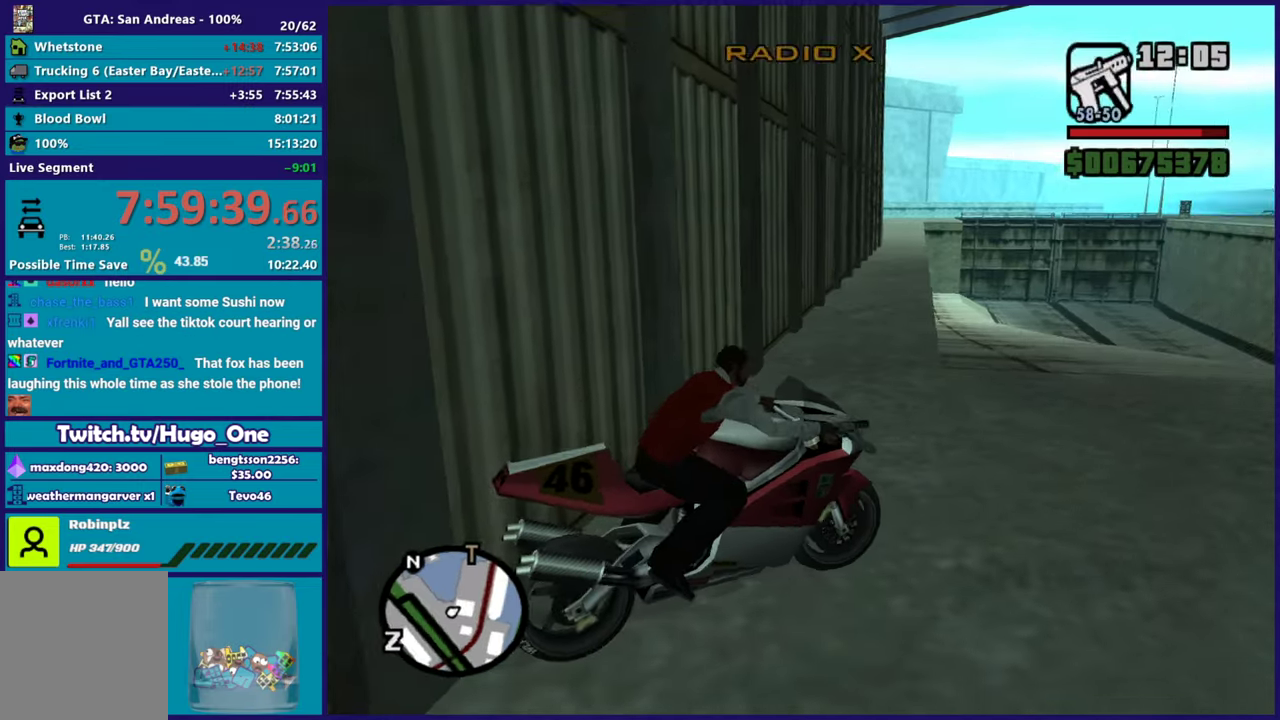
{"buttons": ["A", "R2"], "left_stick": "right", "right_stick": "center", "button_events": [[17, "A", "up"], [100, "A", "down"], [217, "A", "up"], [434, "A", "down"]]}
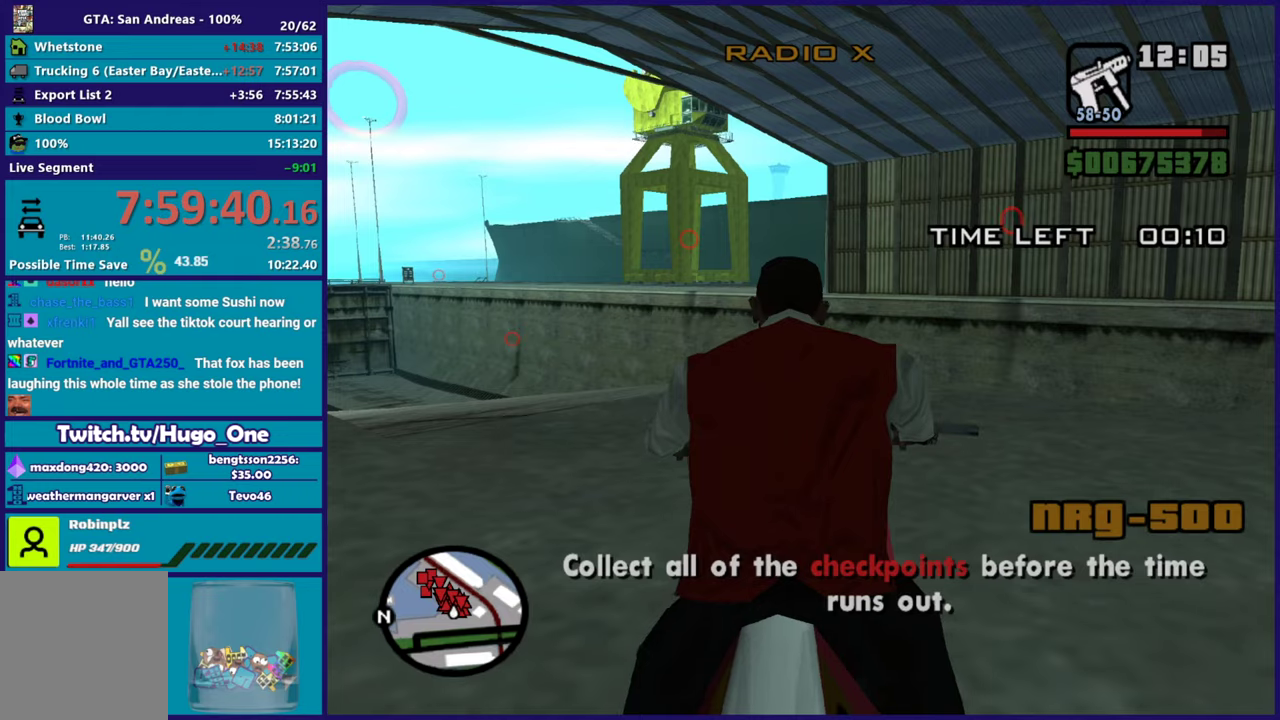
{"buttons": ["R2"], "left_stick": "right", "right_stick": "right", "button_events": [[50, "A", "up"]]}
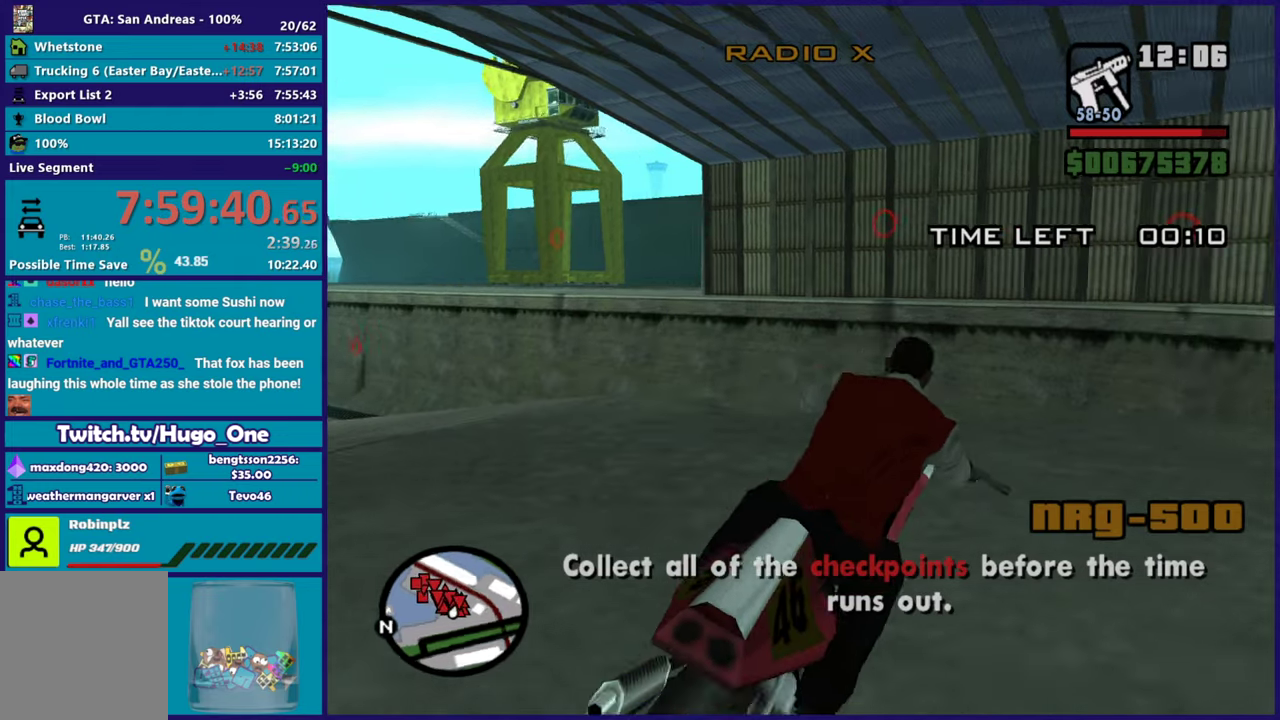
{"buttons": ["R2"], "left_stick": "right", "right_stick": "center", "button_events": [[434, "R2", "up"], [501, "R2", "down"]]}
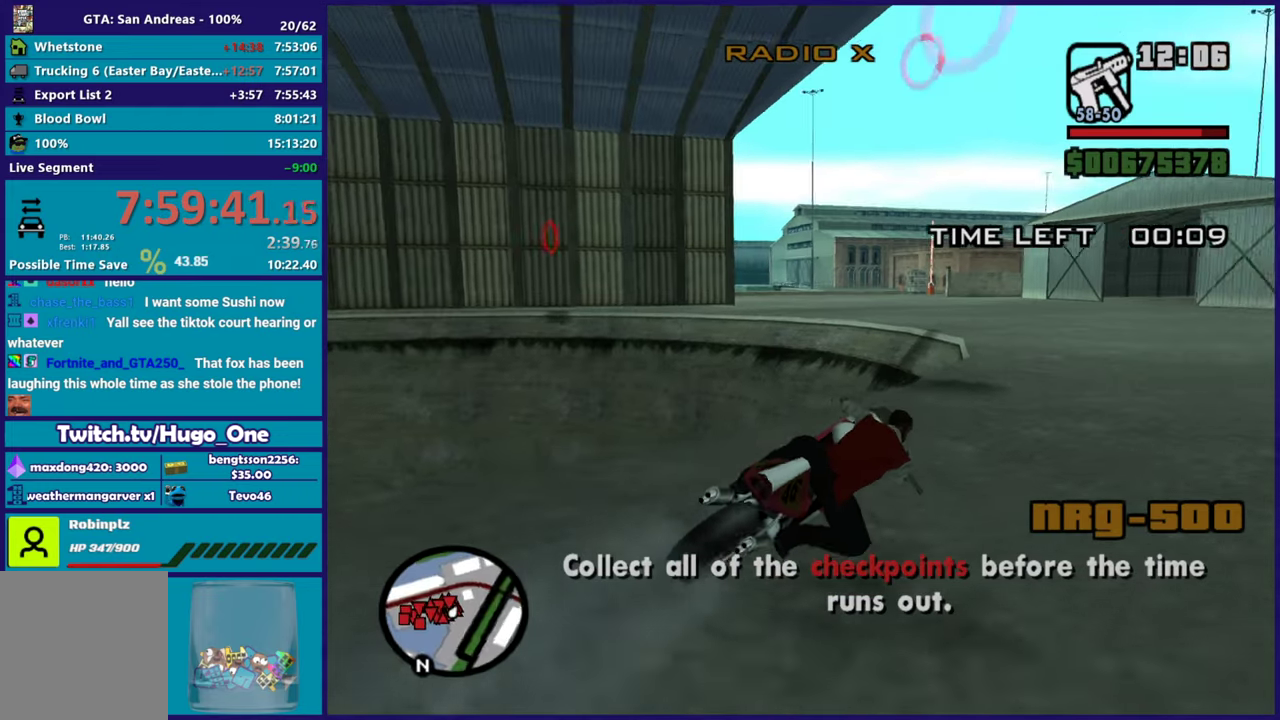
{"buttons": ["R2"], "left_stick": "up-left", "right_stick": "center", "button_events": []}
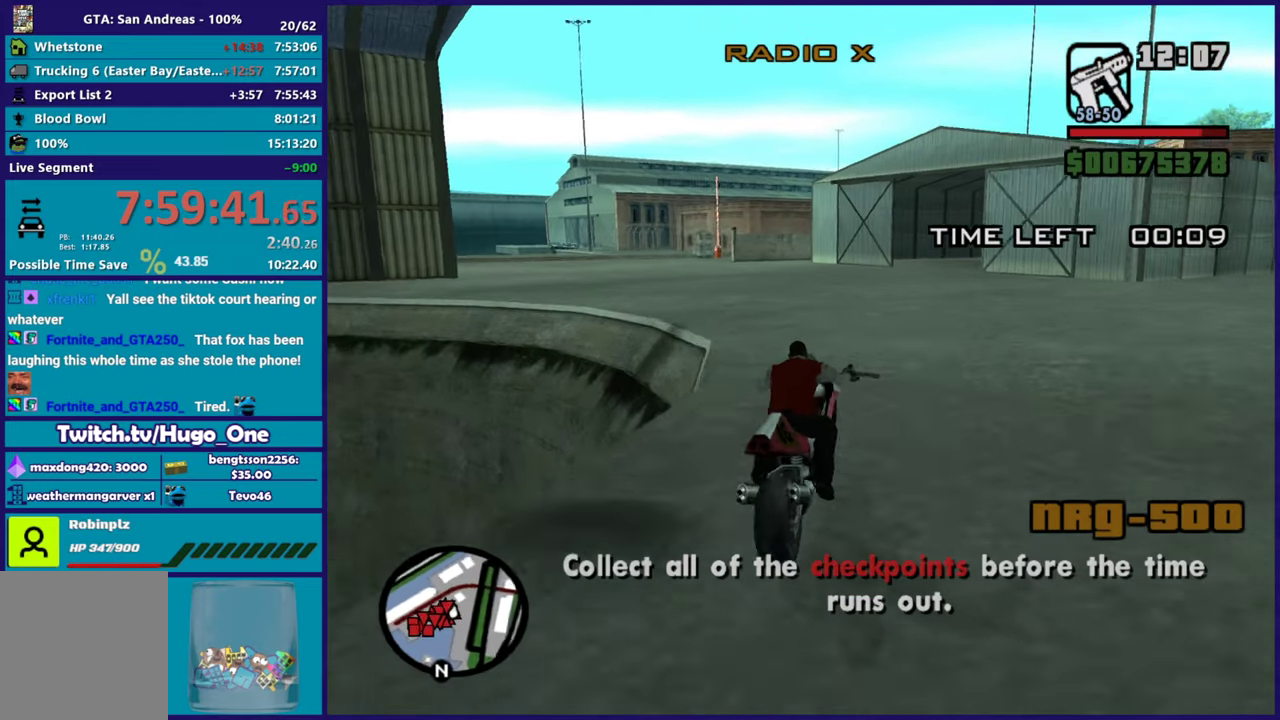
{"buttons": ["R2"], "left_stick": "left", "right_stick": "center", "button_events": []}
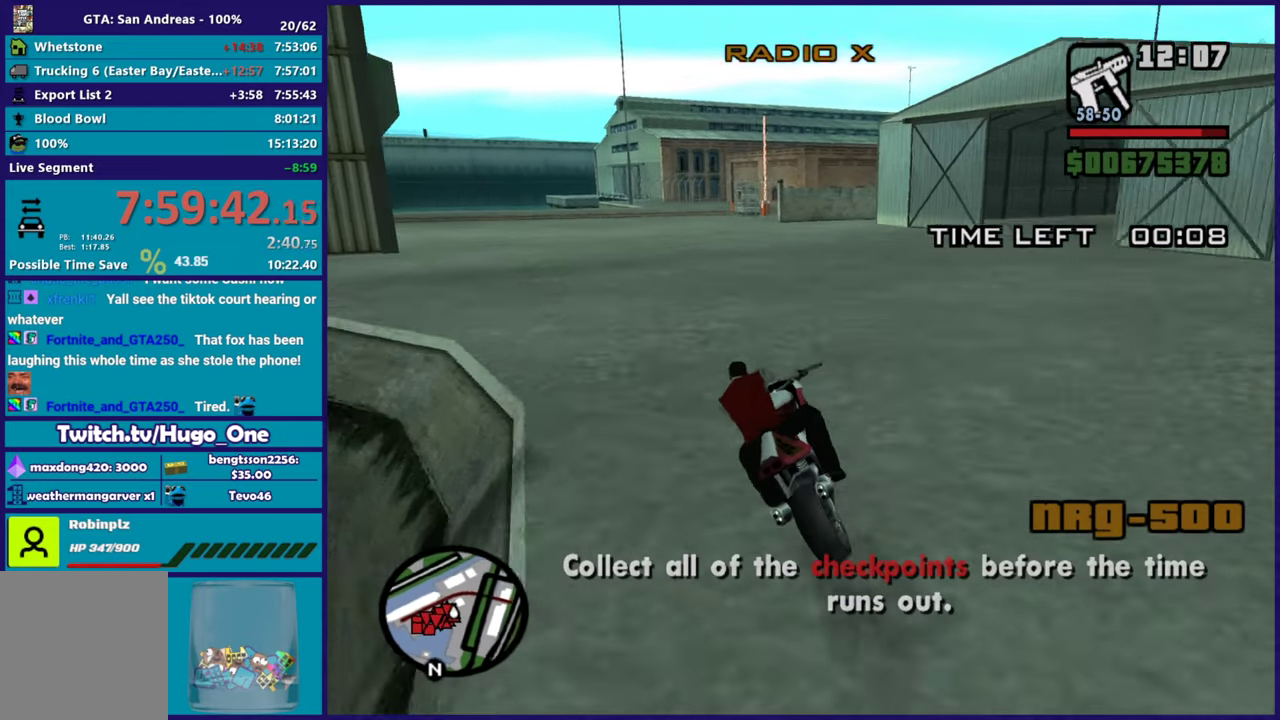
{"buttons": ["R2"], "left_stick": "right", "right_stick": "down-left", "button_events": []}
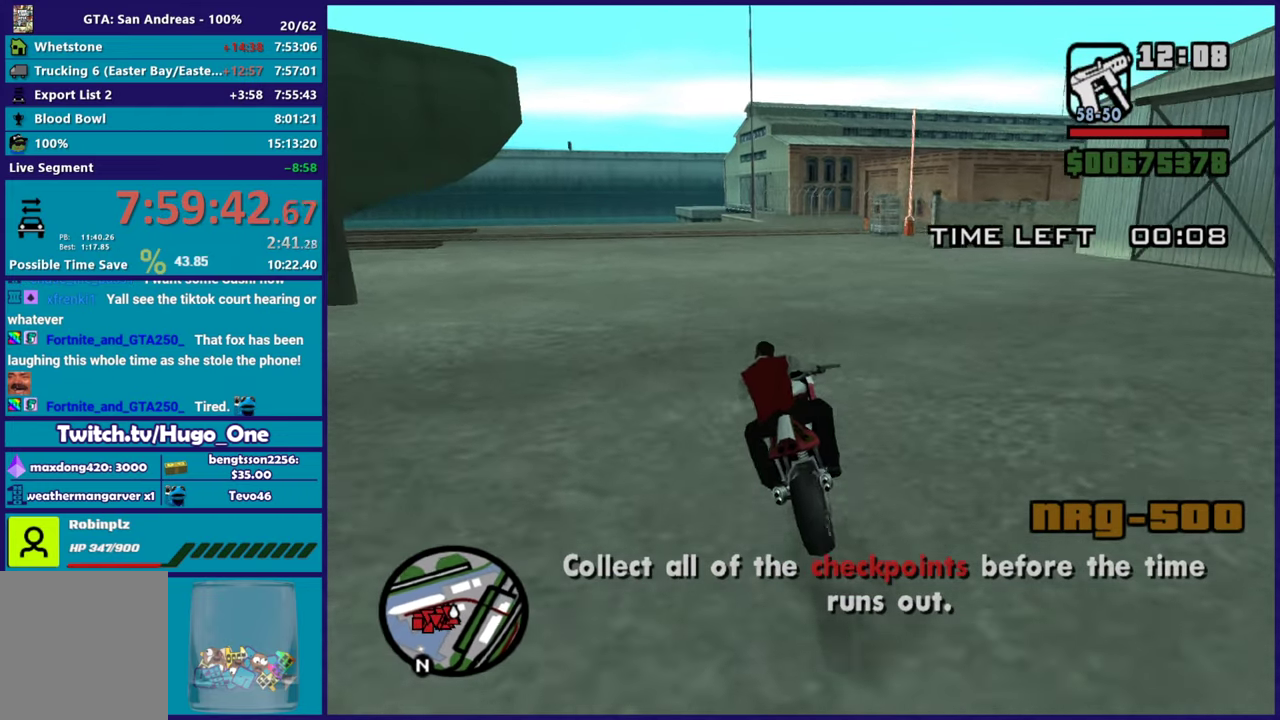
{"buttons": ["R2"], "left_stick": "up-left", "right_stick": "down", "button_events": []}
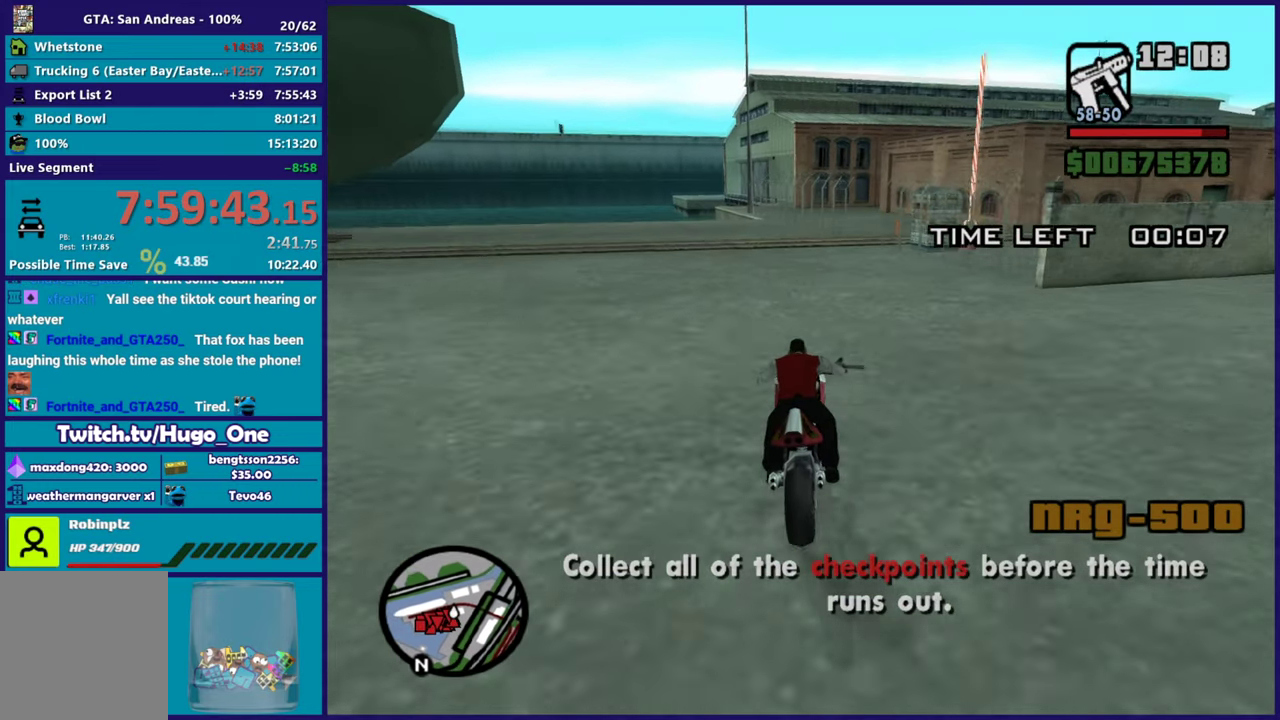
{"buttons": ["A", "L2"], "left_stick": "right", "right_stick": "center", "button_events": [[50, "R2", "up"], [167, "L2", "down"], [400, "A", "down"]]}
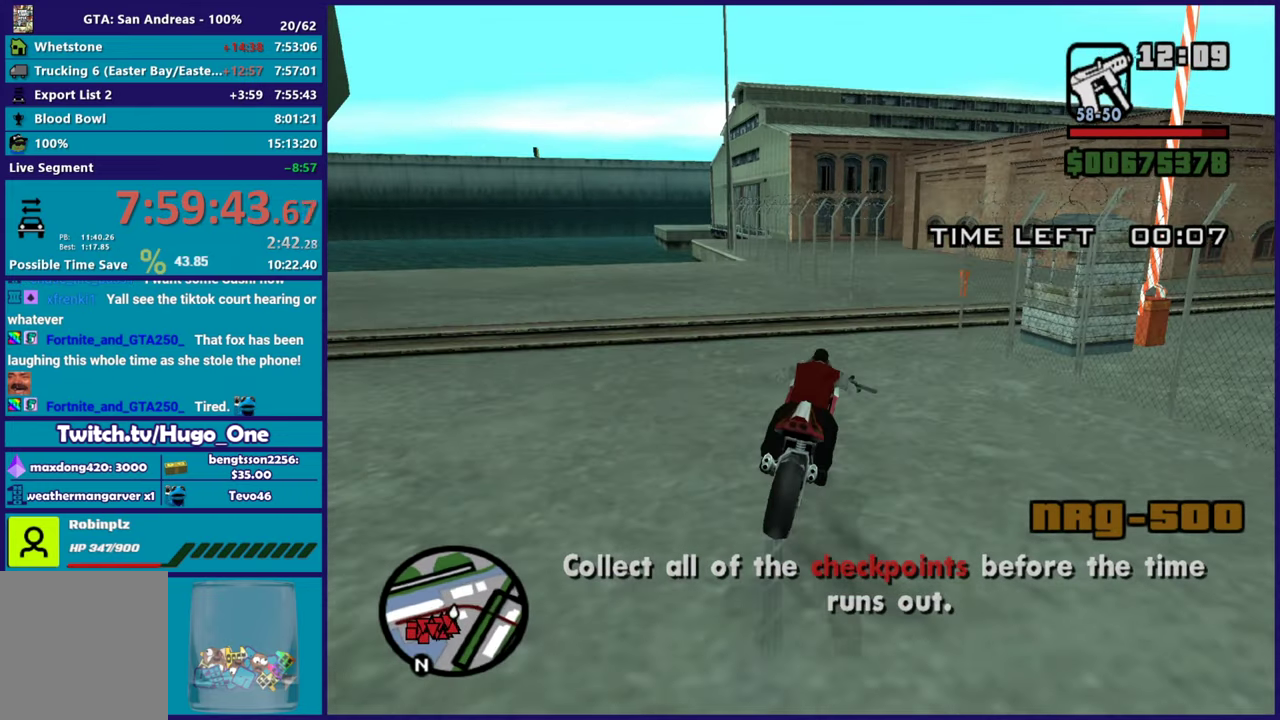
{"buttons": [], "left_stick": "up-right", "right_stick": "right", "button_events": [[150, "L2", "up"], [284, "A", "up"]]}
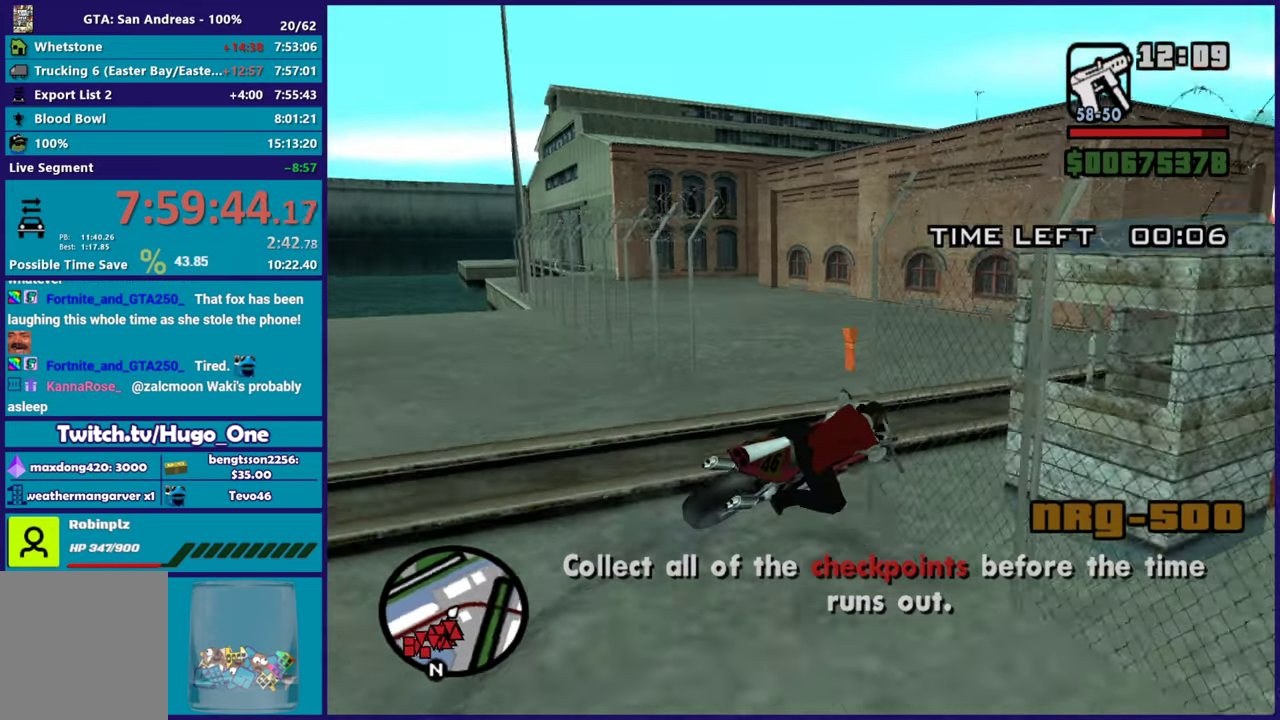
{"buttons": ["R2"], "left_stick": "center", "right_stick": "center", "button_events": [[116, "R2", "down"]]}
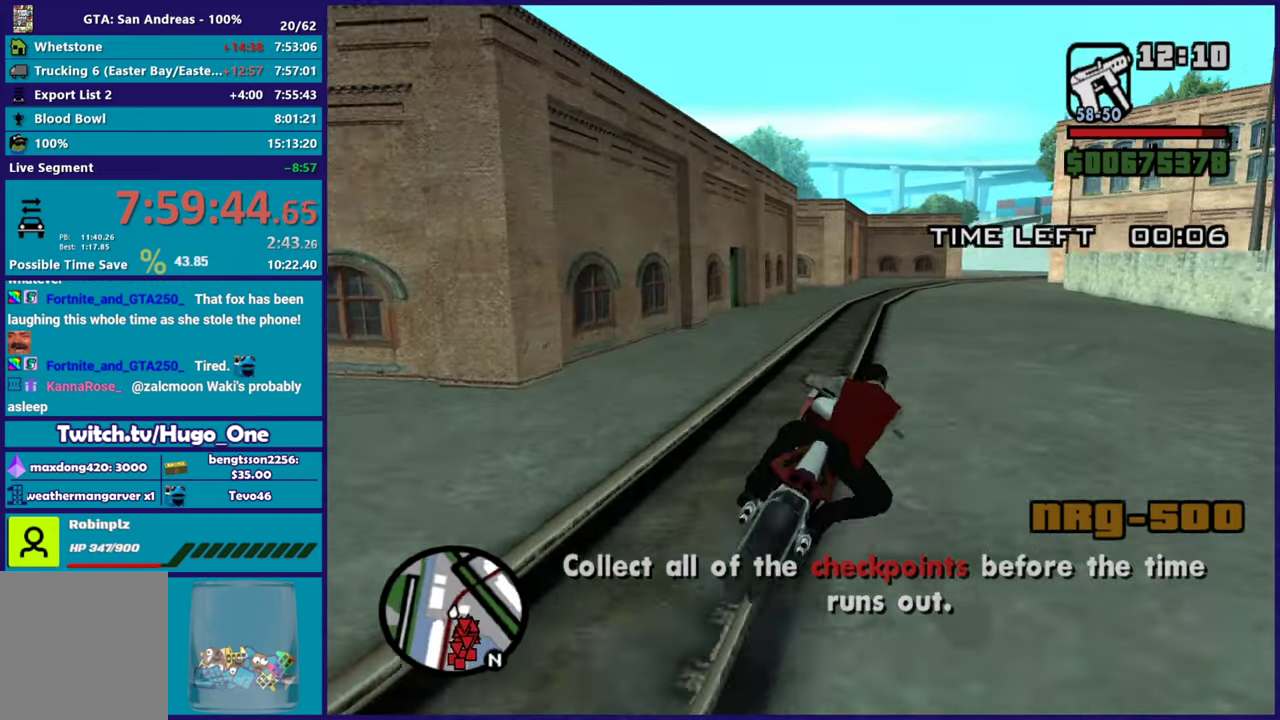
{"buttons": ["R2"], "left_stick": "up-left", "right_stick": "center", "button_events": []}
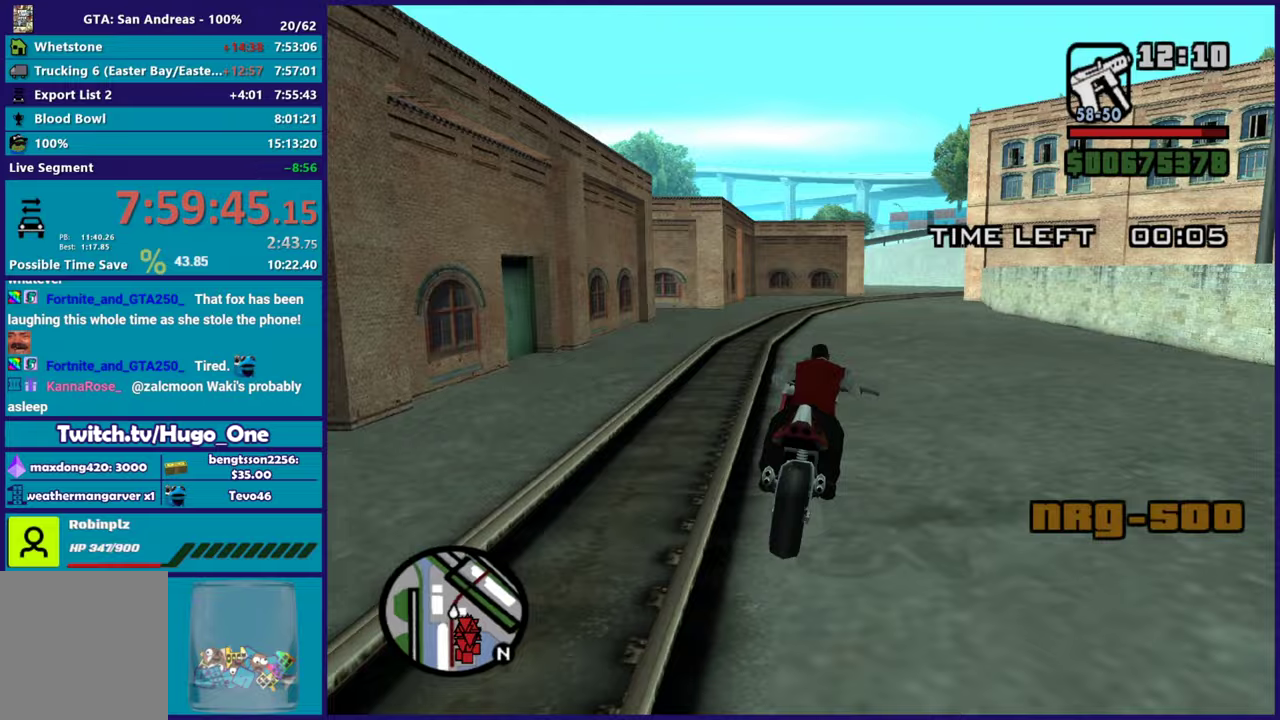
{"buttons": ["R2"], "left_stick": "right", "right_stick": "down-left", "button_events": []}
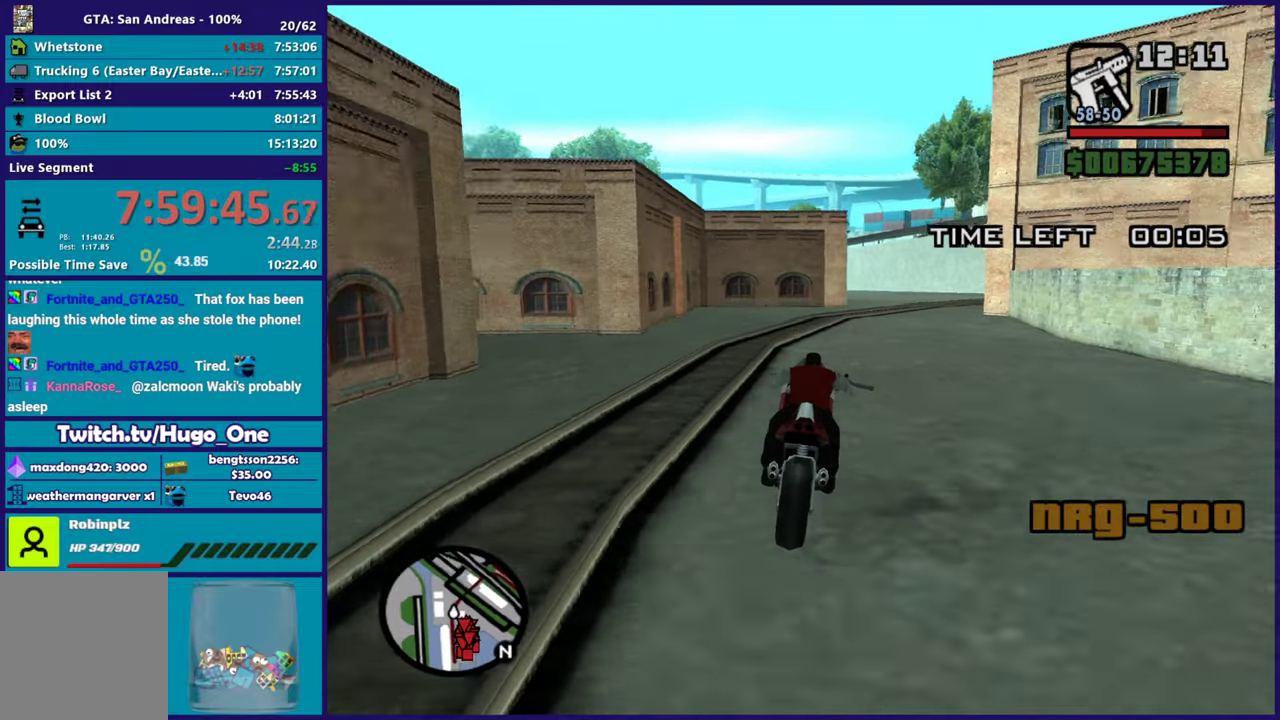
{"buttons": ["R2"], "left_stick": "up-right", "right_stick": "center", "button_events": []}
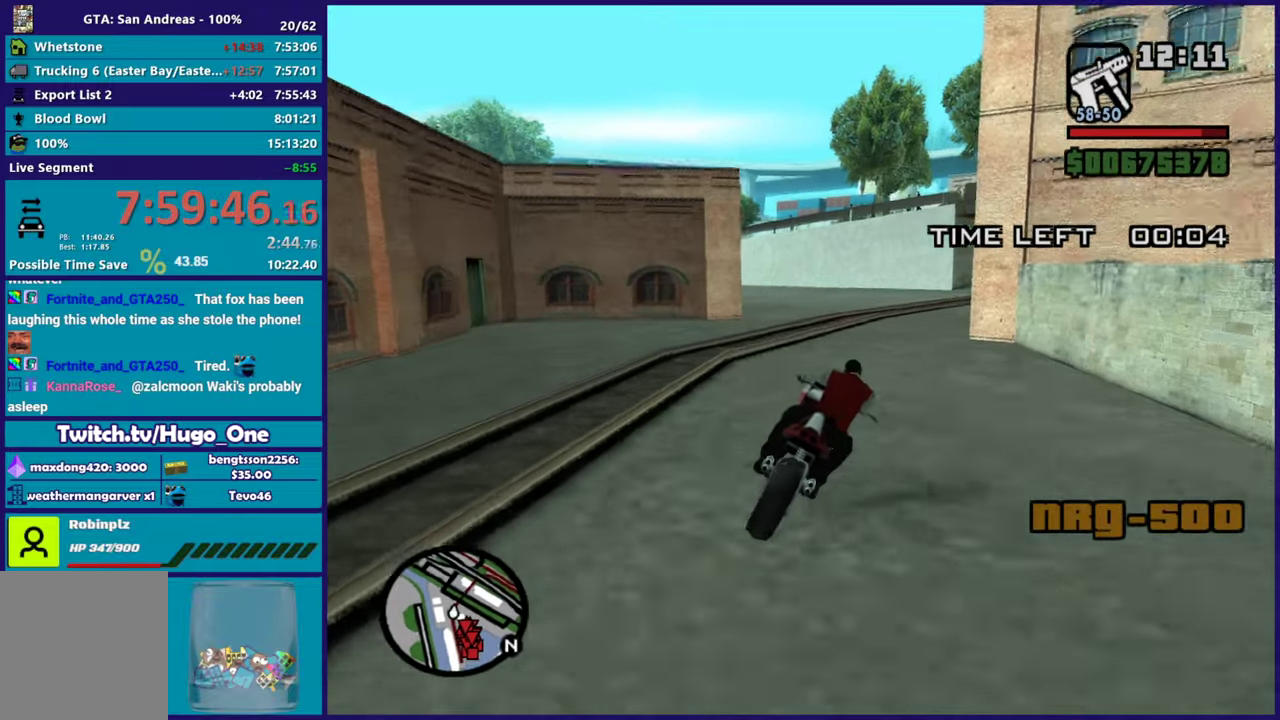
{"buttons": [], "left_stick": "right", "right_stick": "down", "button_events": [[467, "R2", "up"]]}
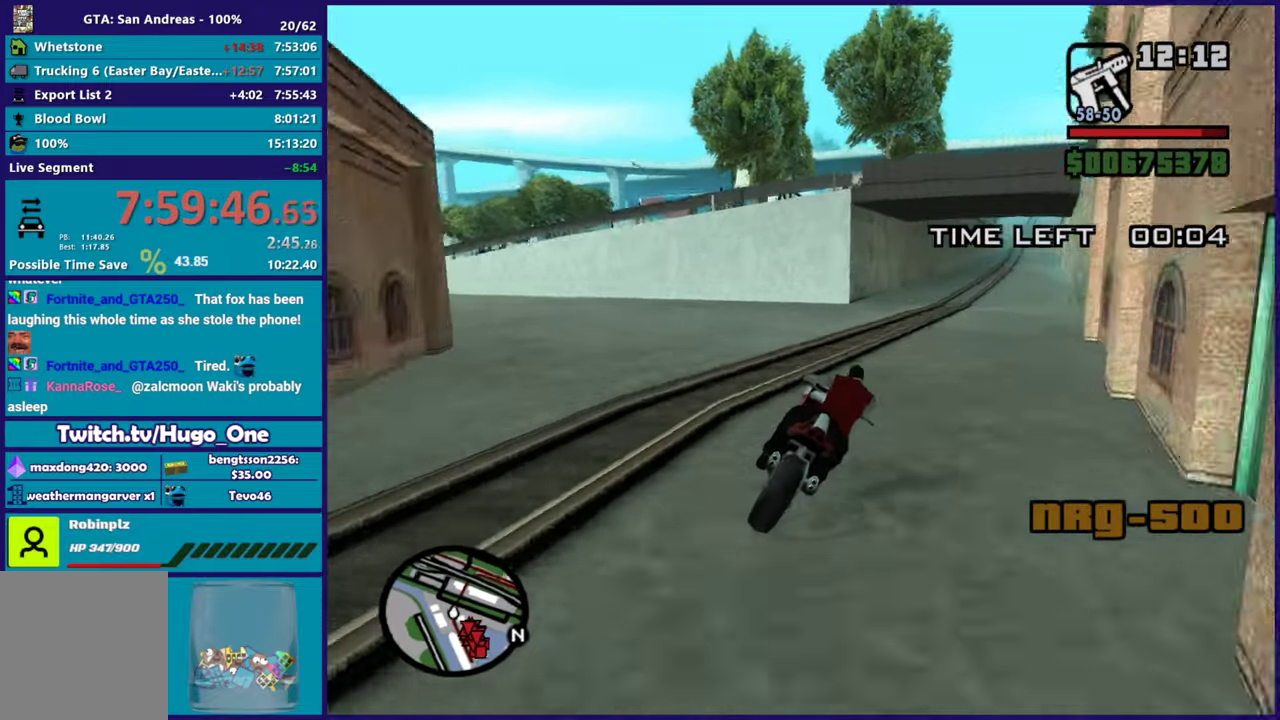
{"buttons": ["R2"], "left_stick": "right", "right_stick": "center", "button_events": [[84, "R2", "down"]]}
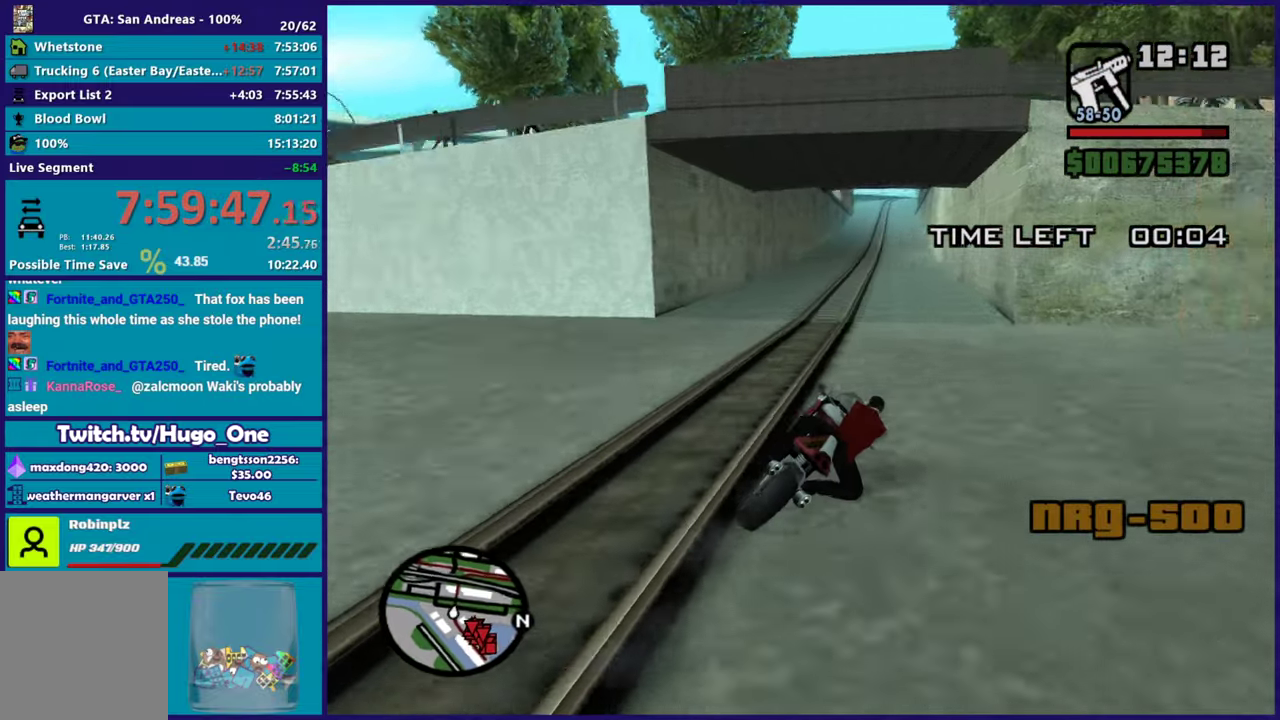
{"buttons": ["R2"], "left_stick": "center", "right_stick": "down-left", "button_events": []}
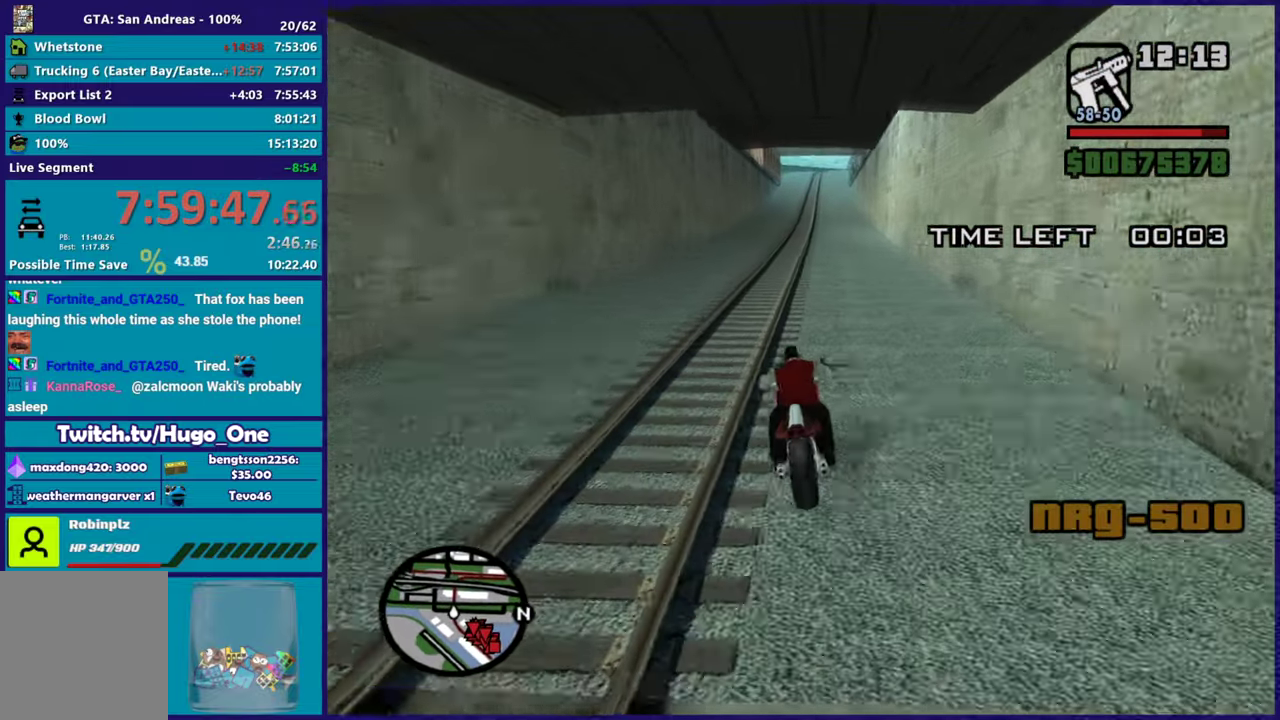
{"buttons": ["R2"], "left_stick": "up-left", "right_stick": "down-left", "button_events": []}